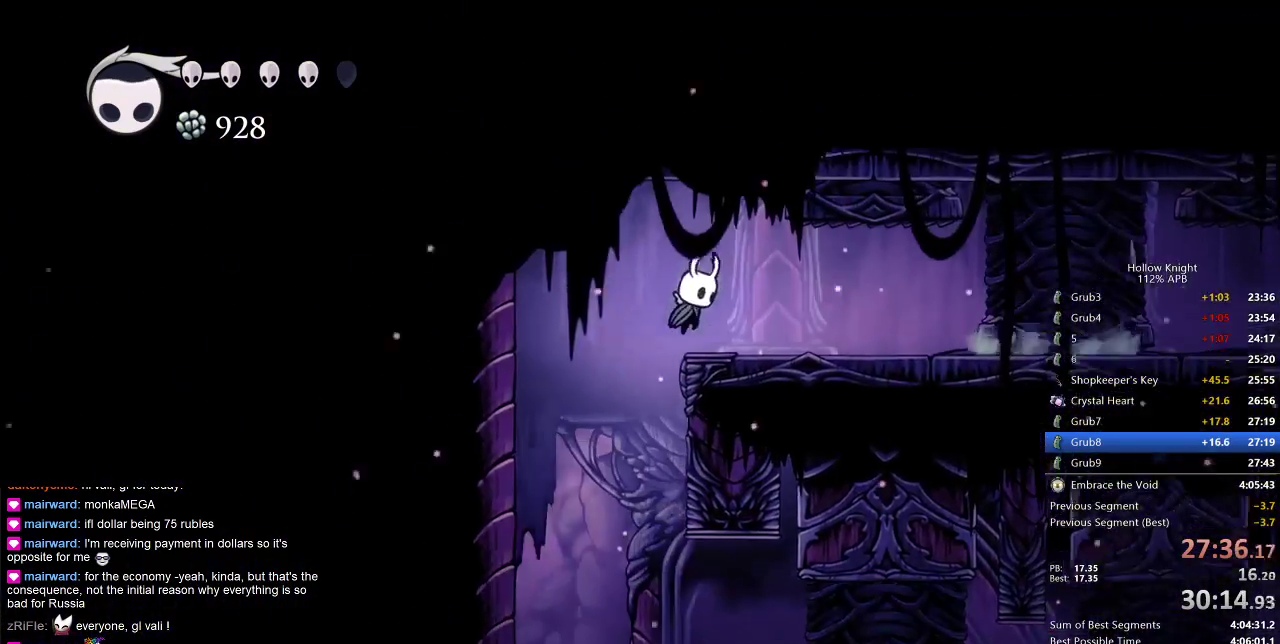
Gameplay with keyboard; each line is a JSON object with the keys held at the frame after it. "events" lists presses ("down") and releases ("up") of "cdash", "dash", "dnail", "down", "heal", "inv", "jump", "left", "nail", "right", "spell" and "up" between this image and that frame as [ms after this image, input, new state], when the widget could be followed in between. No other keys are recorded. Mouse input is not recorded. Key names are as the overlay labels them; some are game actions (e.g. jump) rather than physical keys.
{"keys": [], "events": [[67, "jump", "up"], [167, "right", "up"]]}
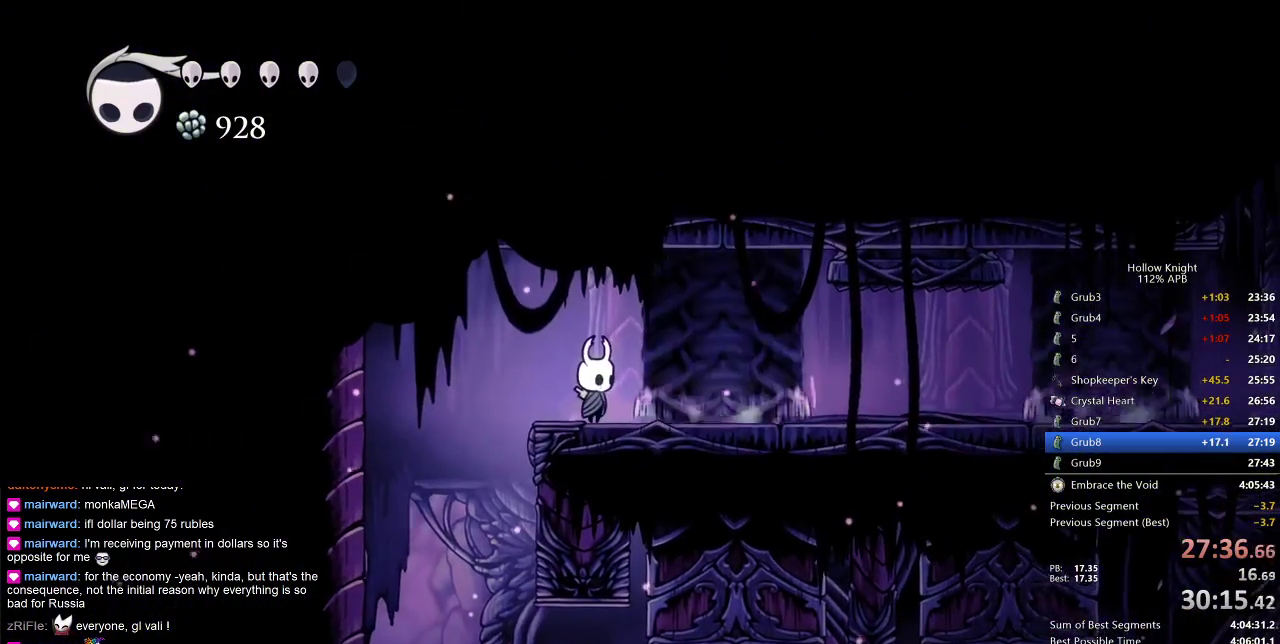
{"keys": ["right"], "events": [[350, "right", "down"]]}
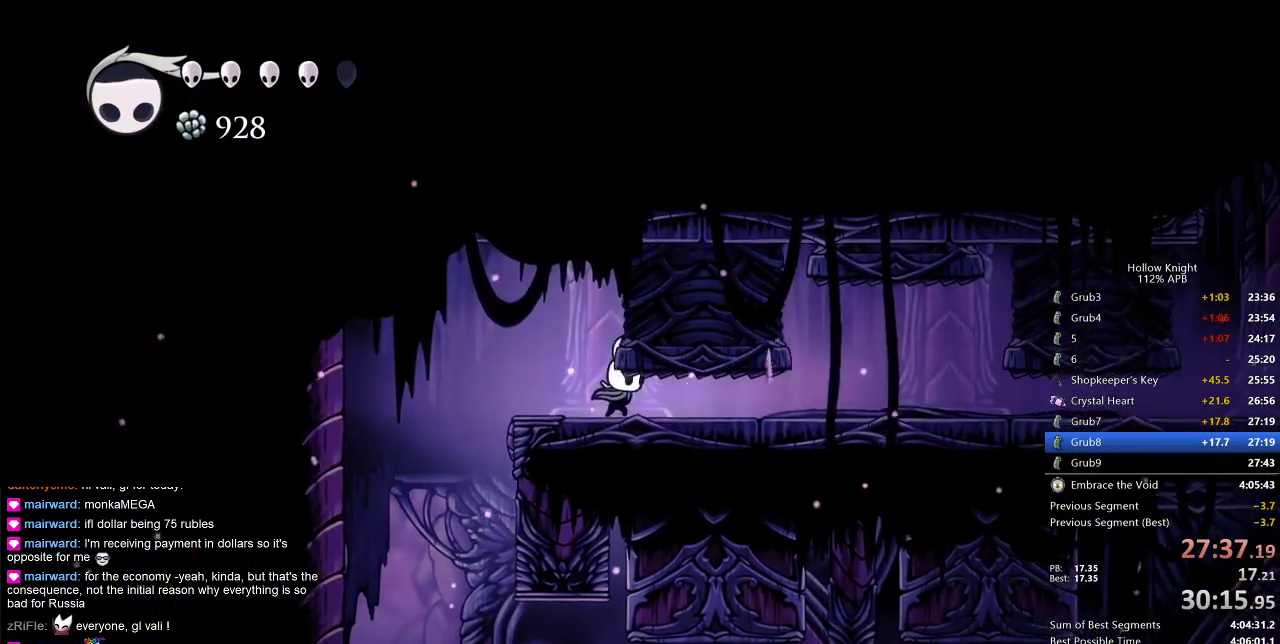
{"keys": ["right"], "events": []}
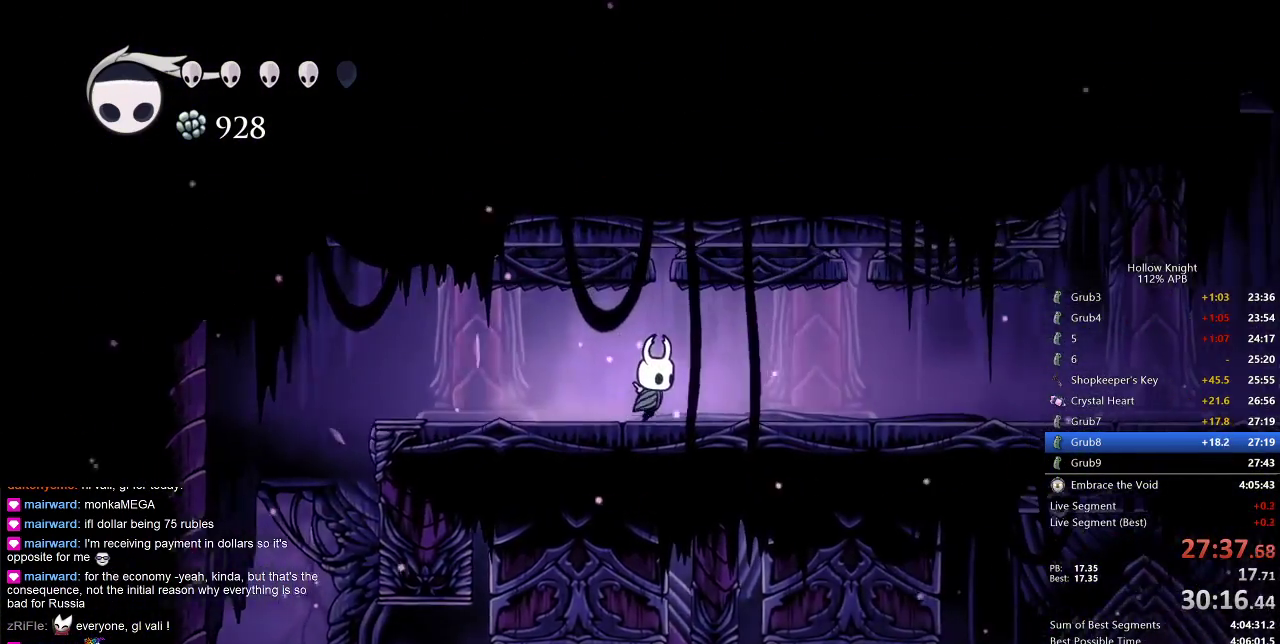
{"keys": ["right"], "events": []}
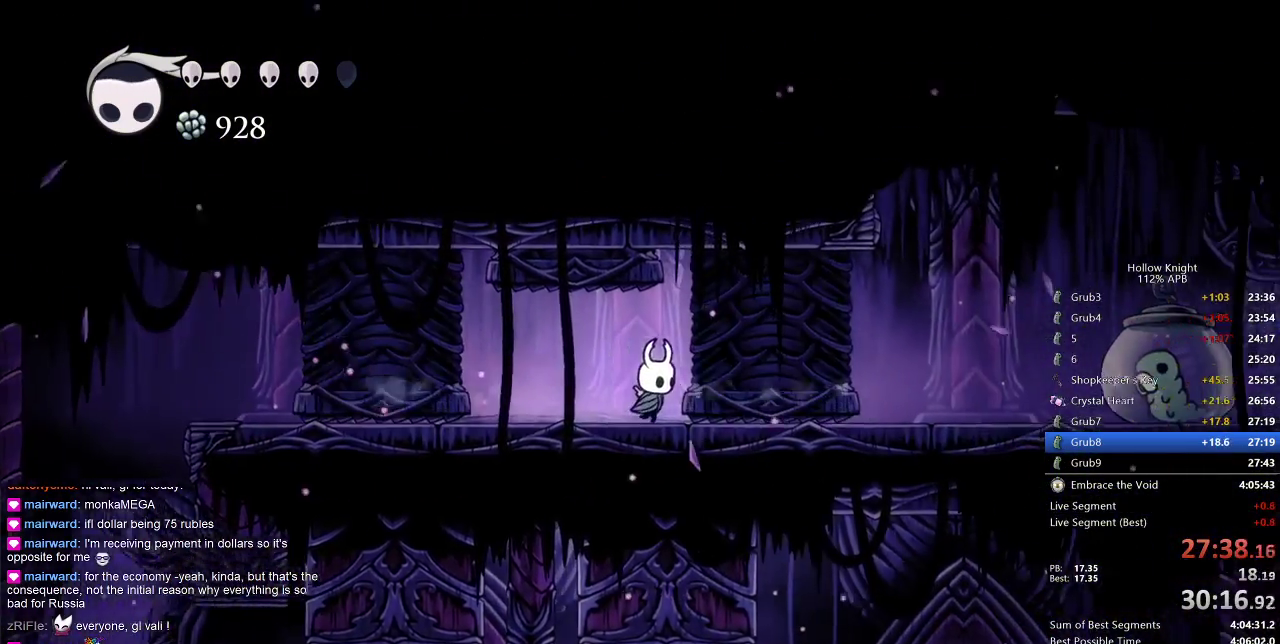
{"keys": ["dash", "right"], "events": [[450, "dash", "down"]]}
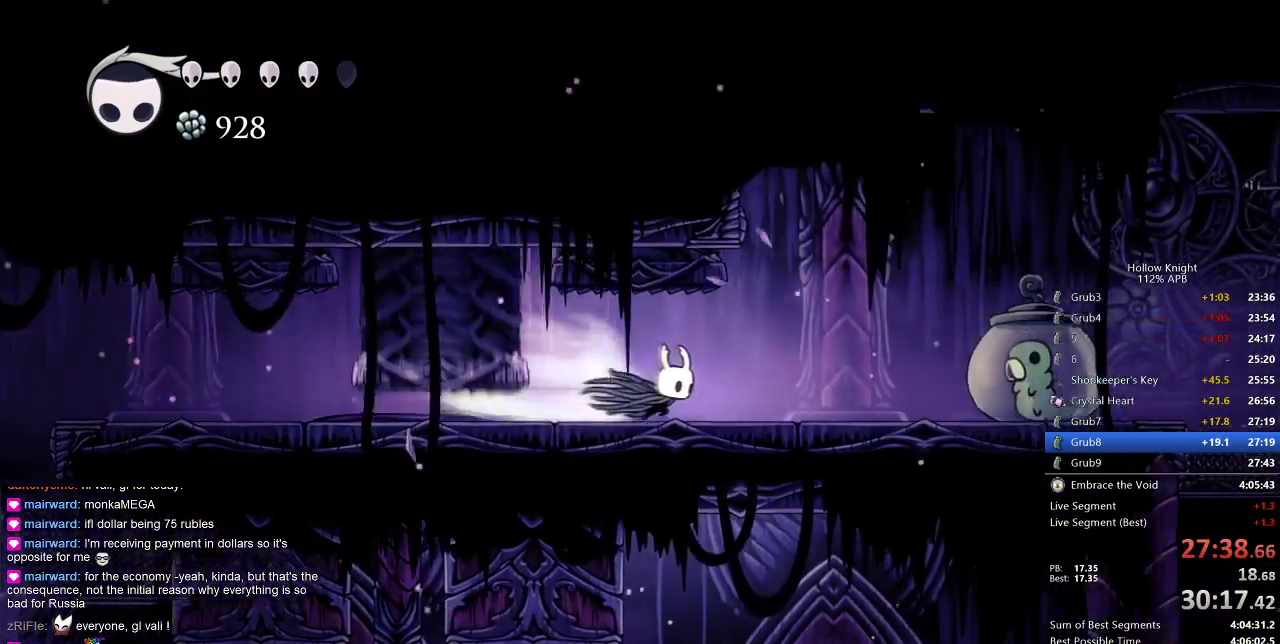
{"keys": ["jump", "right"], "events": [[100, "dash", "up"], [300, "jump", "down"]]}
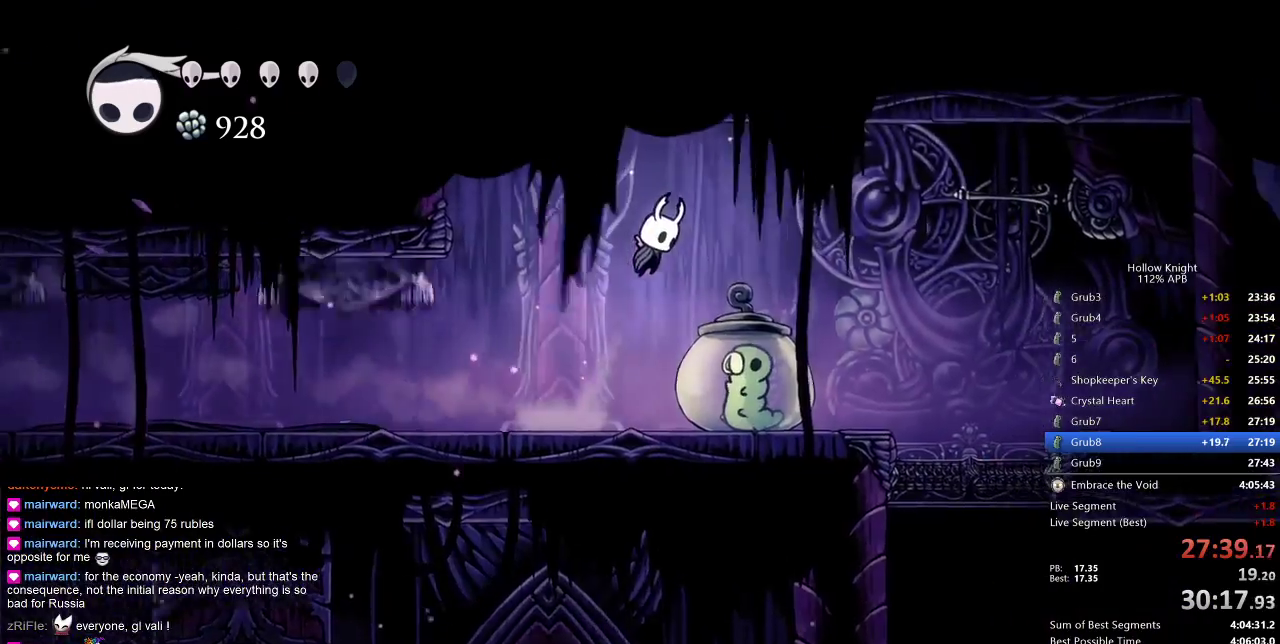
{"keys": ["left"], "events": [[83, "dash", "down"], [83, "jump", "up"], [167, "dash", "up"], [367, "nail", "down"], [400, "left", "down"], [400, "nail", "up"], [400, "right", "up"]]}
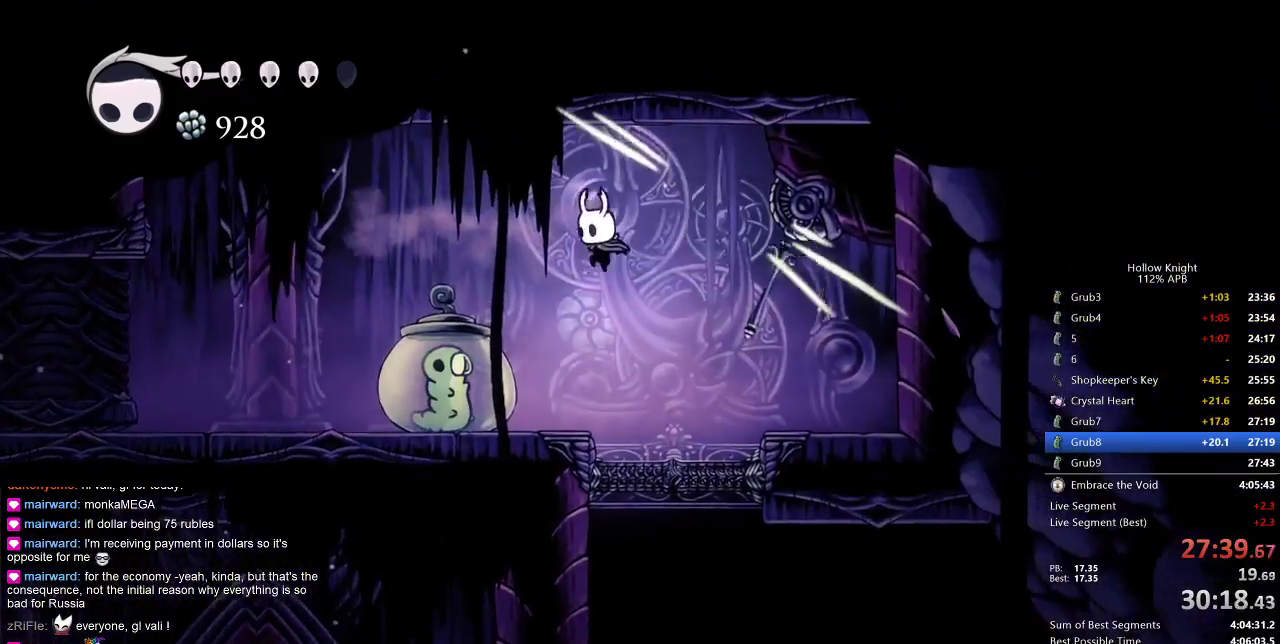
{"keys": ["dash", "left", "up"], "events": [[283, "nail", "down"], [367, "nail", "up"], [417, "up", "down"], [500, "dash", "down"]]}
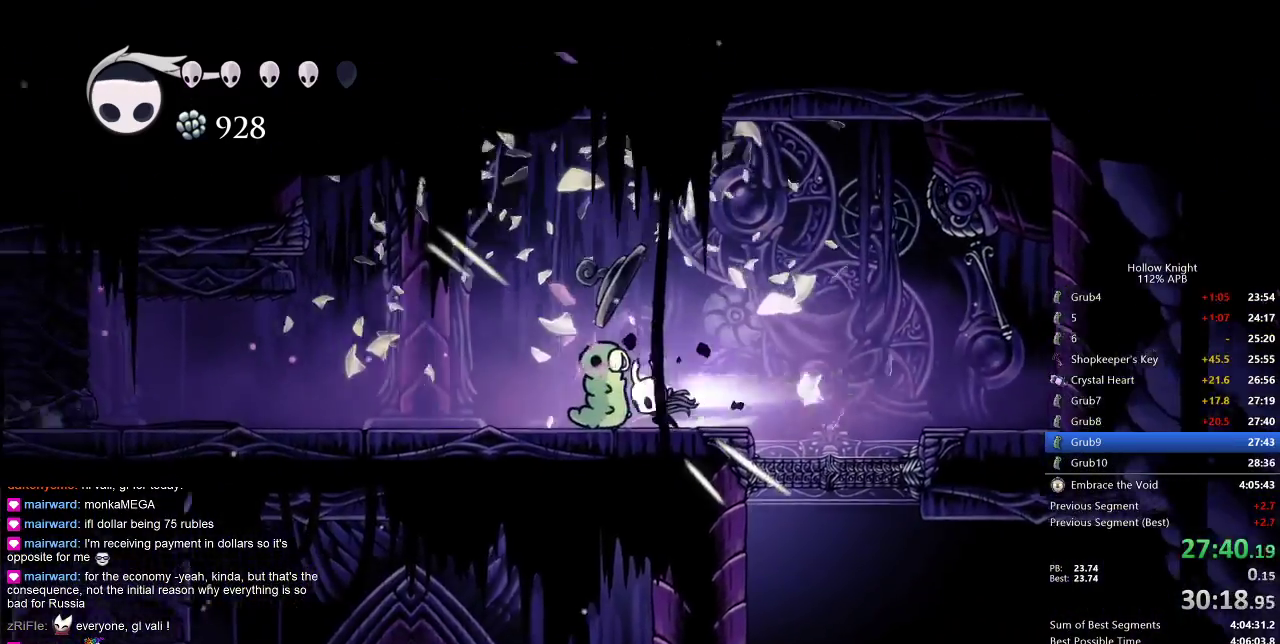
{"keys": ["left"], "events": [[100, "dash", "up"], [150, "up", "up"], [200, "left", "up"], [433, "left", "down"]]}
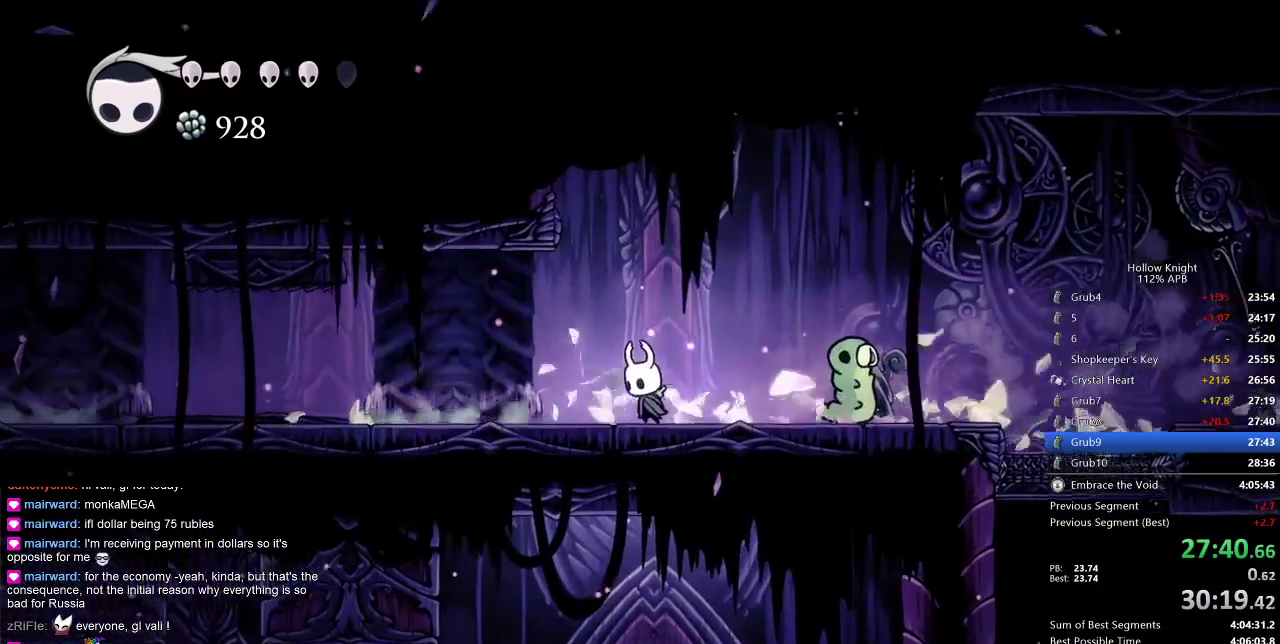
{"keys": [], "events": [[17, "left", "up"], [117, "left", "down"], [250, "left", "up"], [350, "left", "down"], [400, "left", "up"]]}
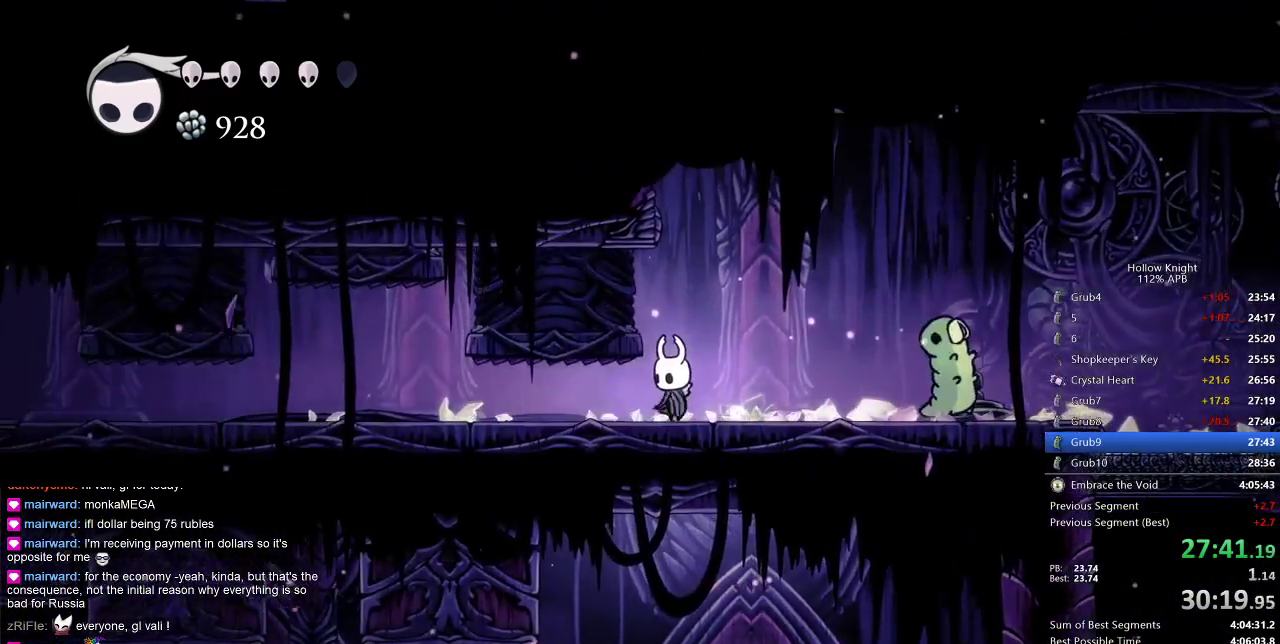
{"keys": ["left"], "events": [[267, "left", "down"]]}
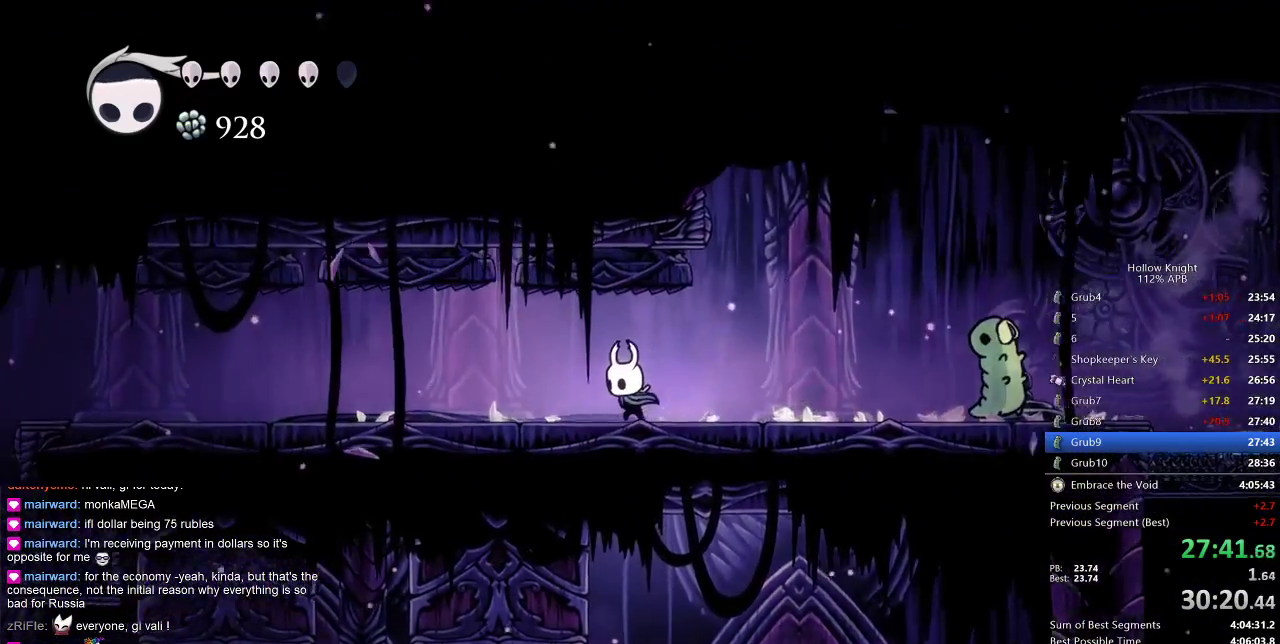
{"keys": ["left"], "events": [[383, "dash", "down"], [467, "dash", "up"]]}
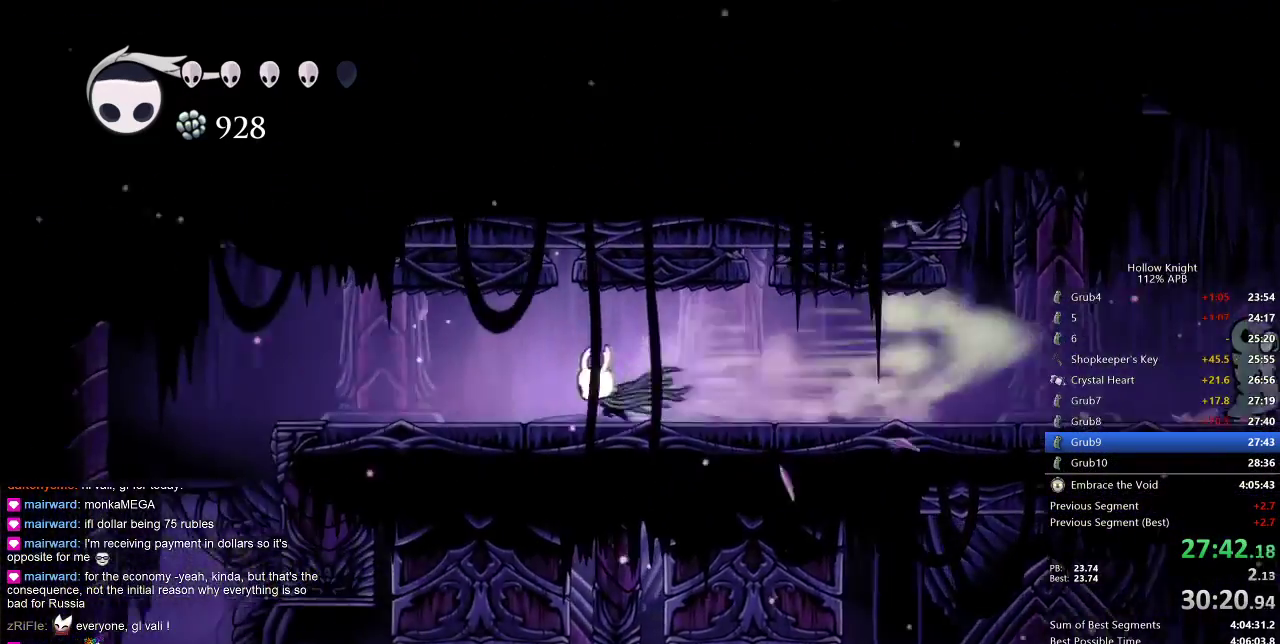
{"keys": ["left"], "events": []}
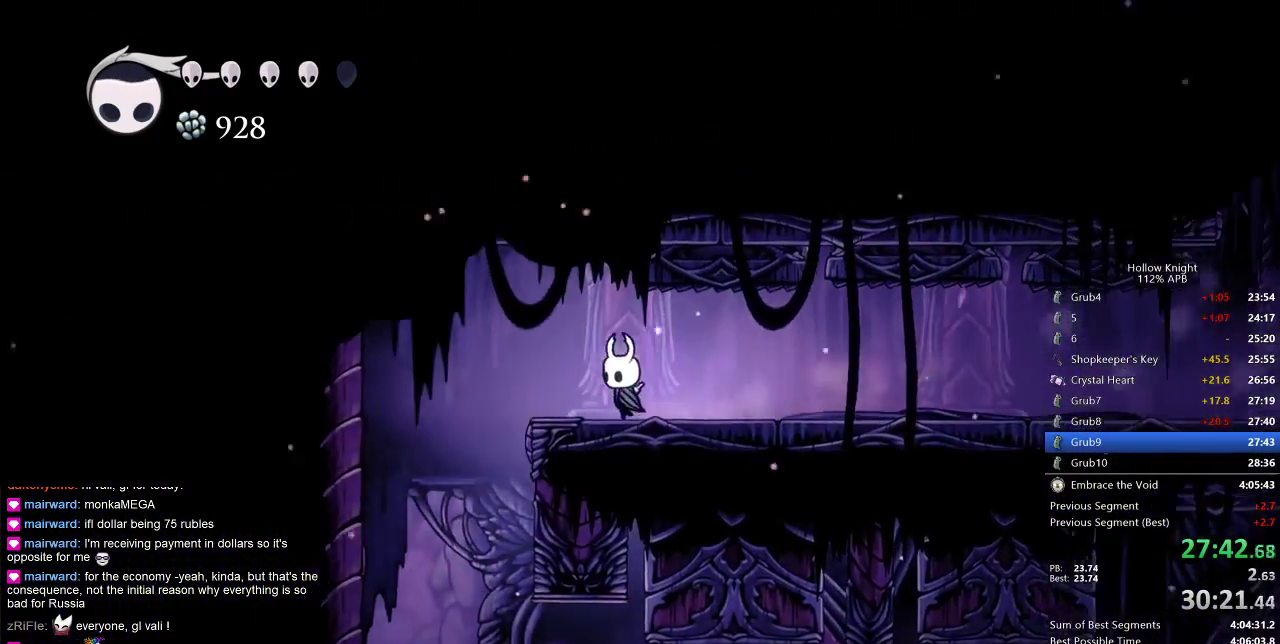
{"keys": [], "events": [[50, "jump", "down"], [167, "jump", "up"], [417, "left", "up"]]}
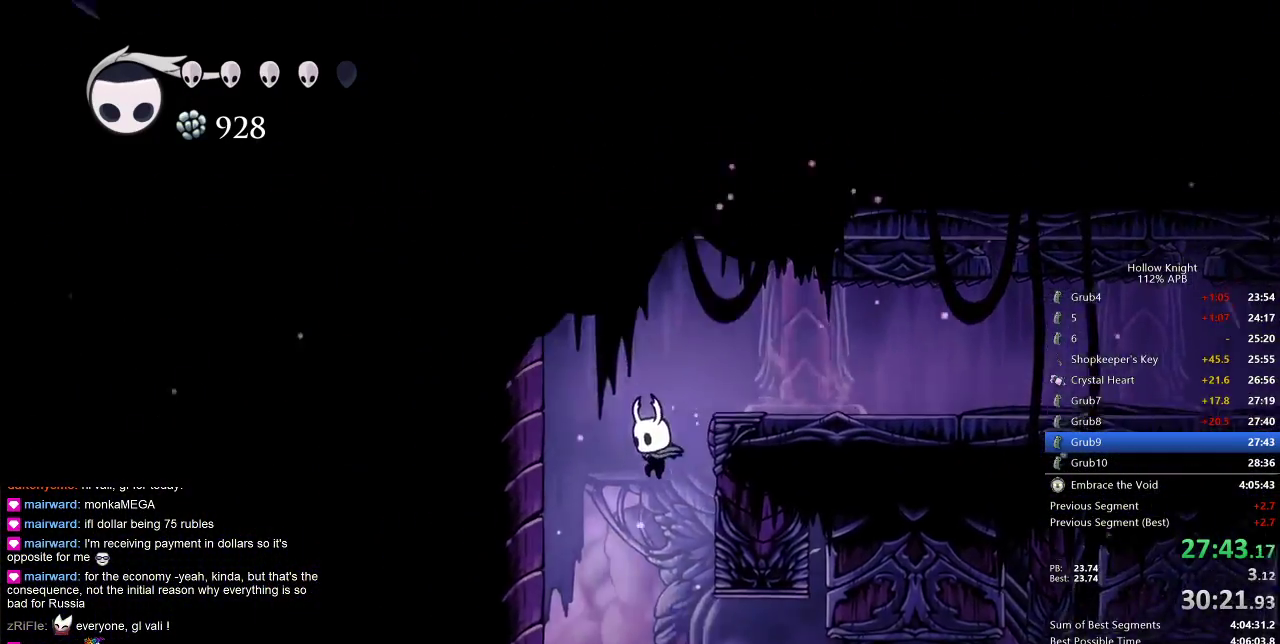
{"keys": ["dash", "right"], "events": [[150, "right", "down"], [383, "dash", "down"]]}
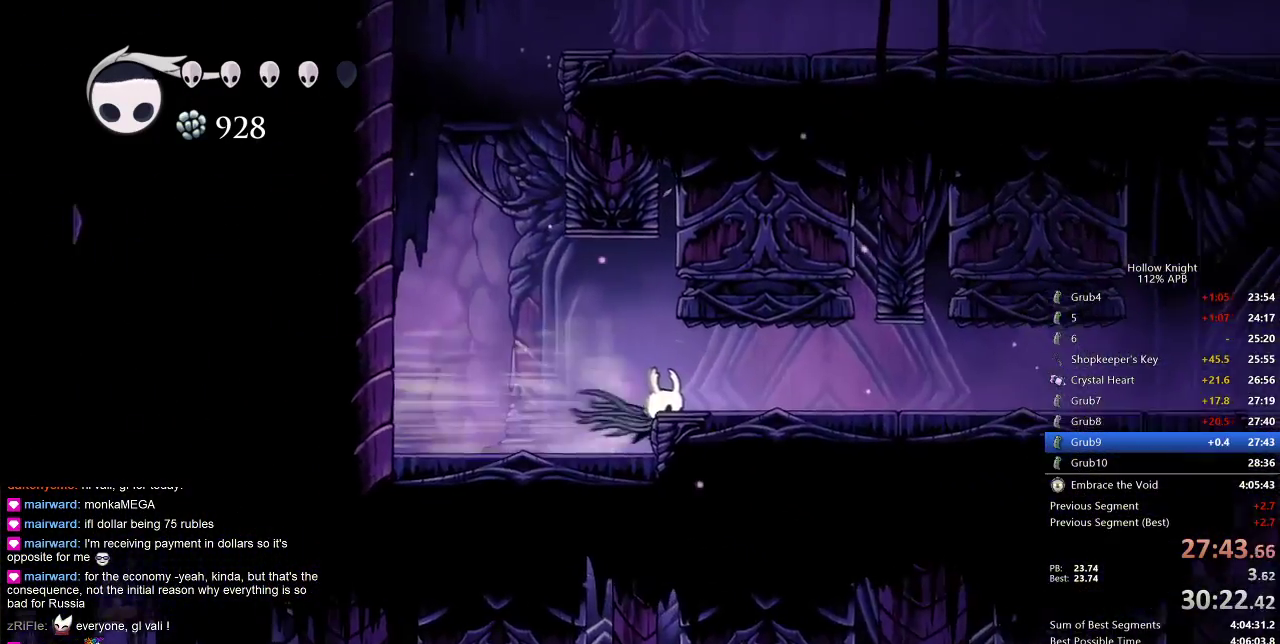
{"keys": ["right"], "events": [[33, "dash", "up"], [300, "jump", "down"], [400, "dash", "down"], [433, "jump", "up"], [483, "dash", "up"]]}
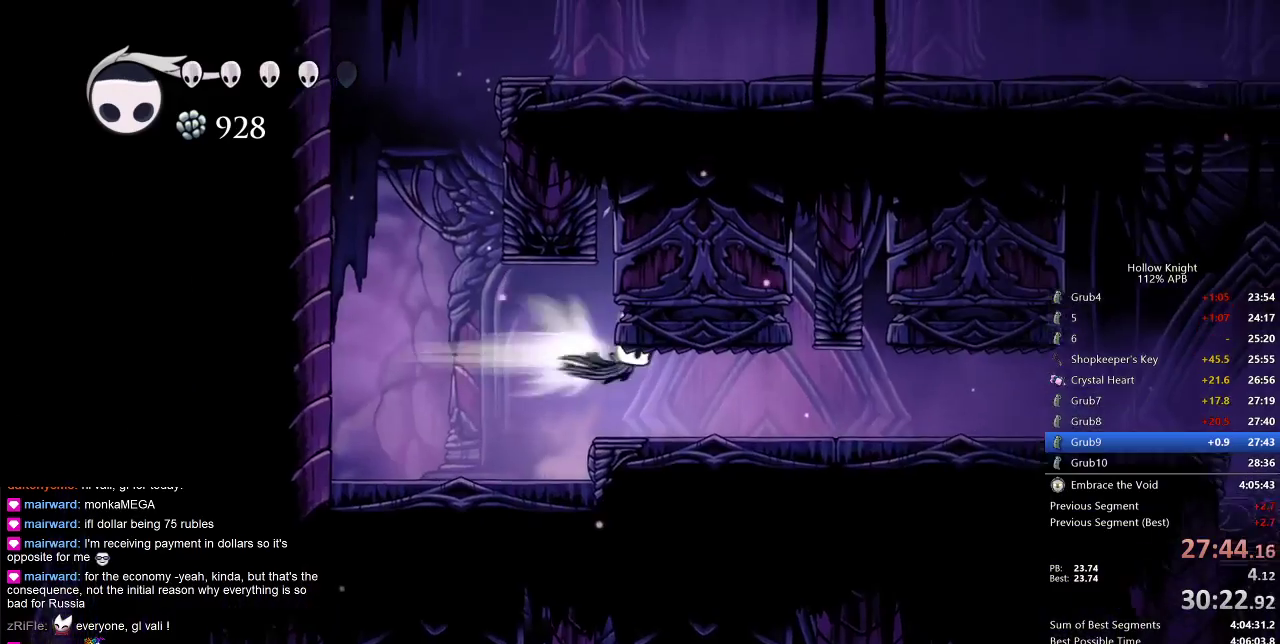
{"keys": ["right"], "events": []}
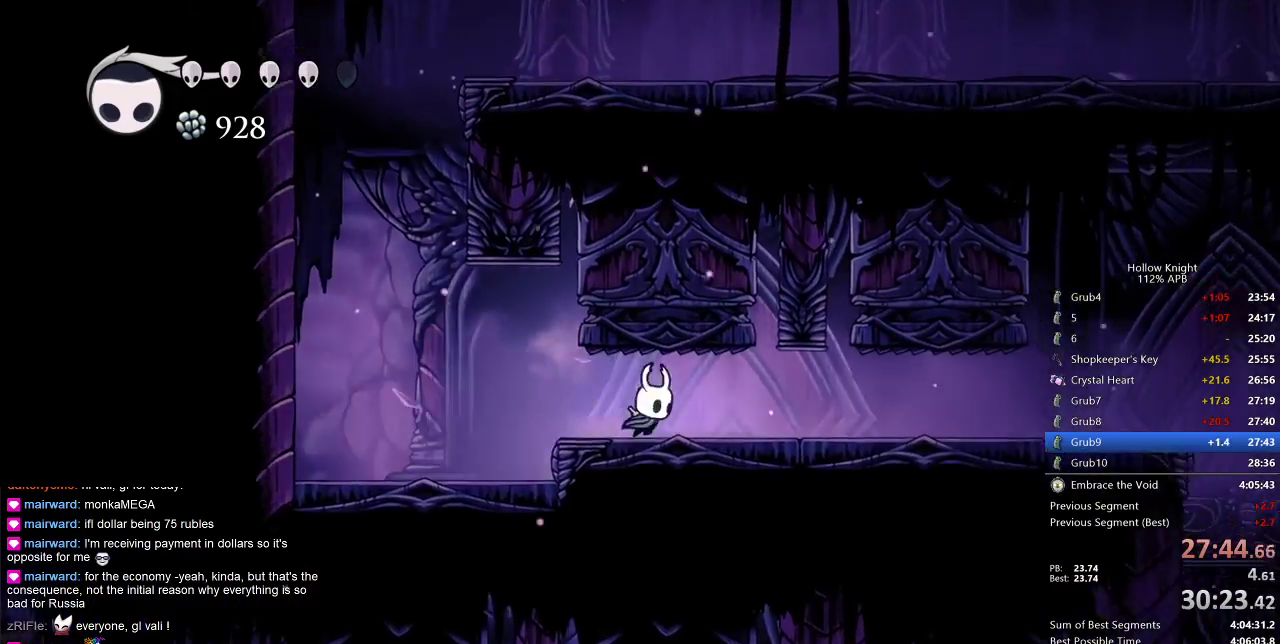
{"keys": ["right"], "events": [[83, "dash", "down"], [233, "dash", "up"]]}
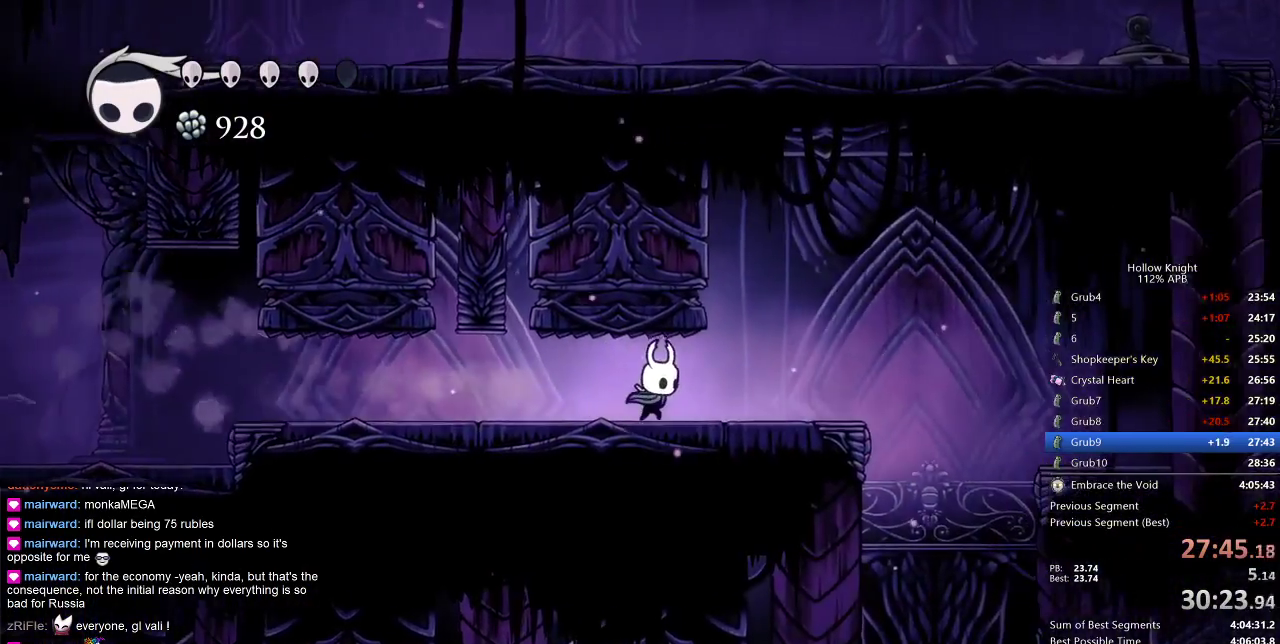
{"keys": [], "events": [[217, "dash", "down"], [317, "dash", "up"], [467, "right", "up"]]}
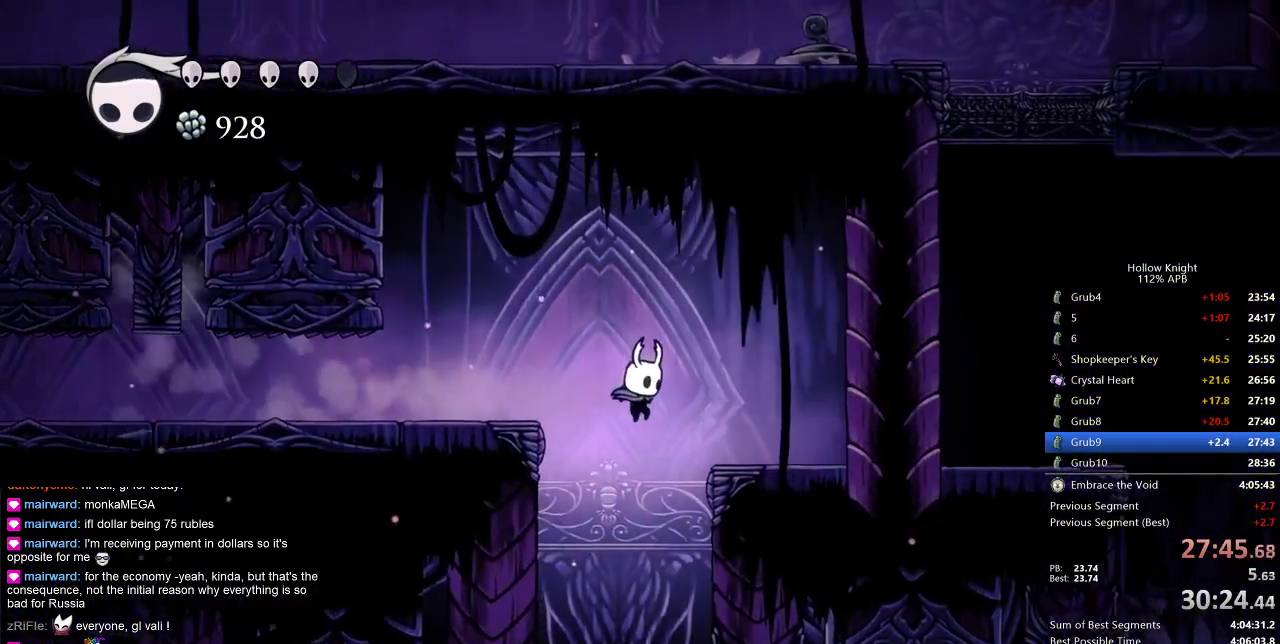
{"keys": ["right"], "events": [[367, "right", "down"]]}
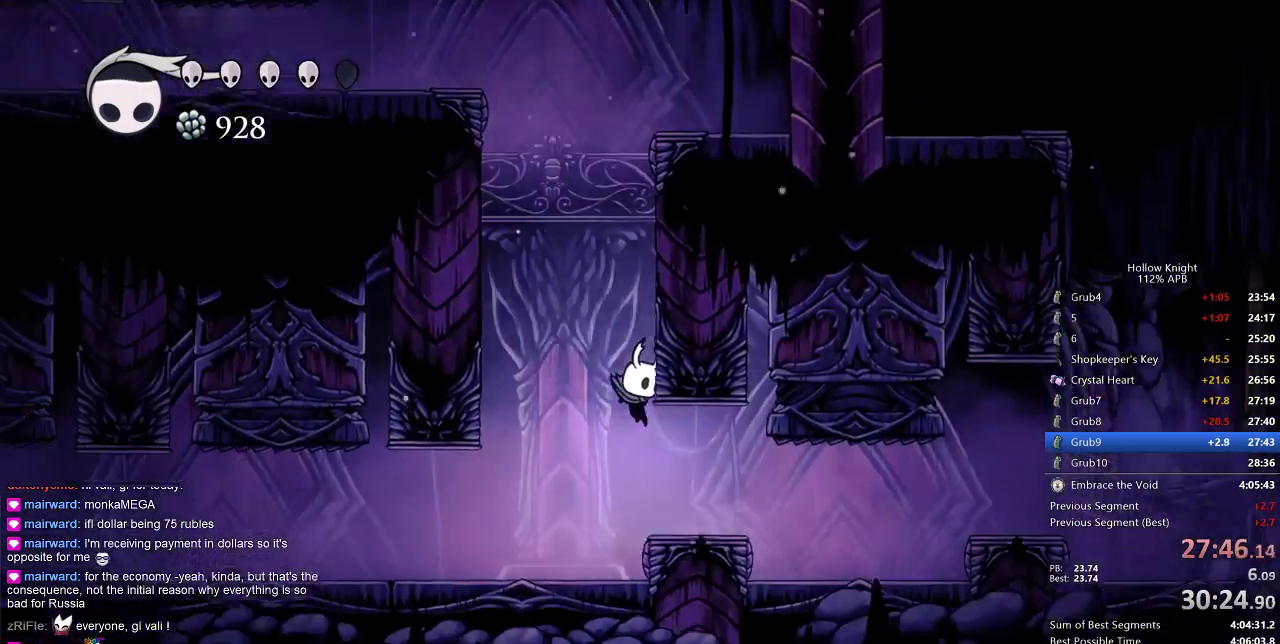
{"keys": ["cdash"], "events": [[217, "right", "up"], [233, "cdash", "down"]]}
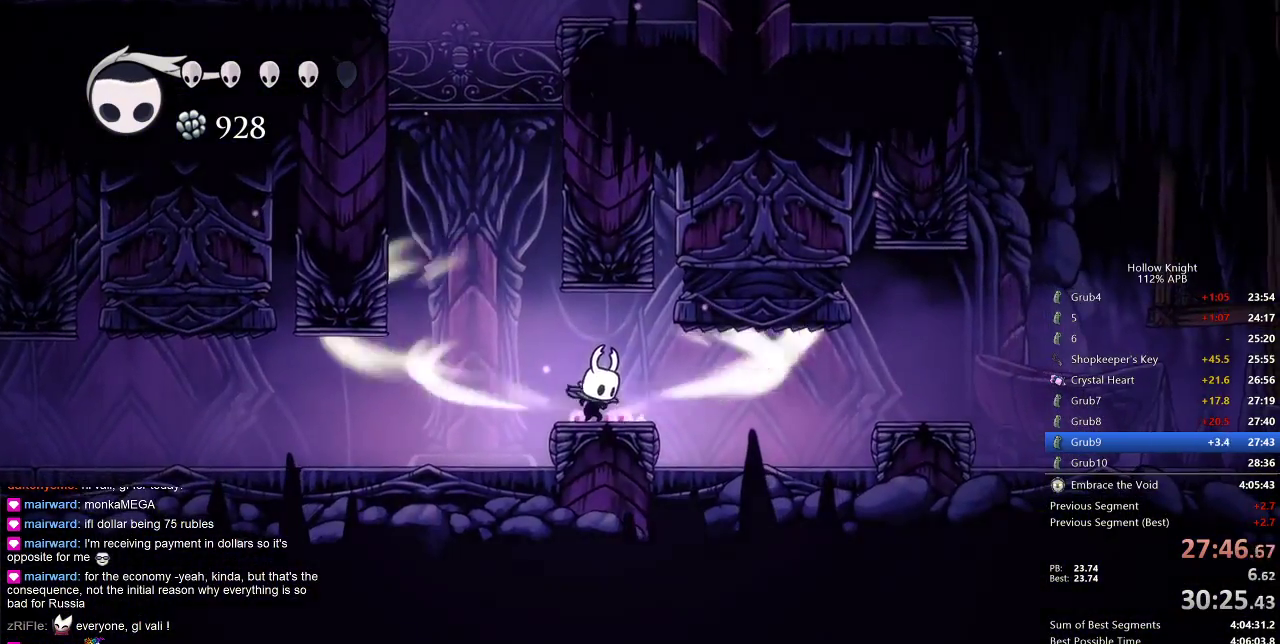
{"keys": ["cdash"], "events": []}
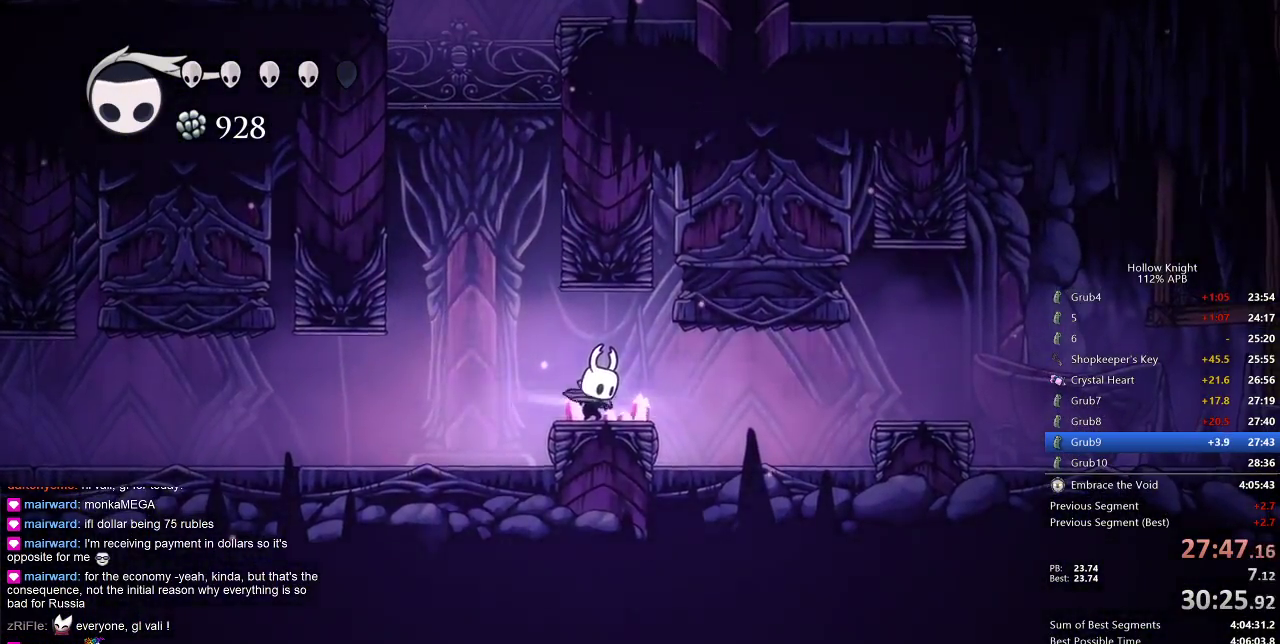
{"keys": ["right"], "events": [[150, "right", "down"], [183, "cdash", "up"]]}
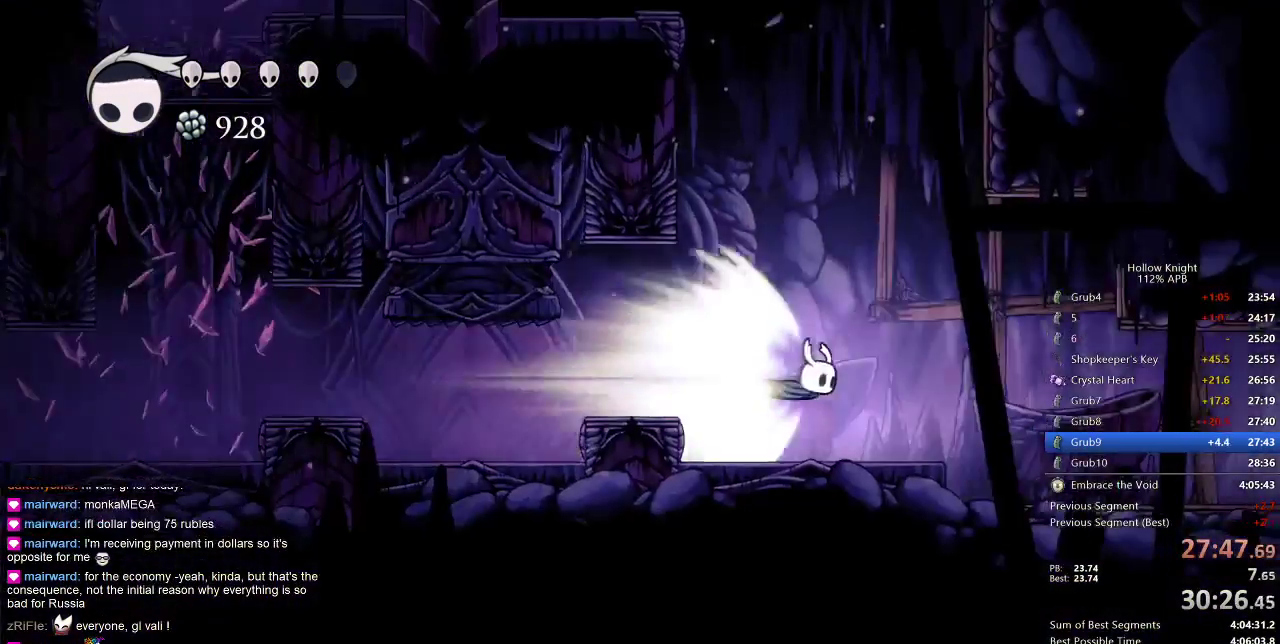
{"keys": ["right"], "events": []}
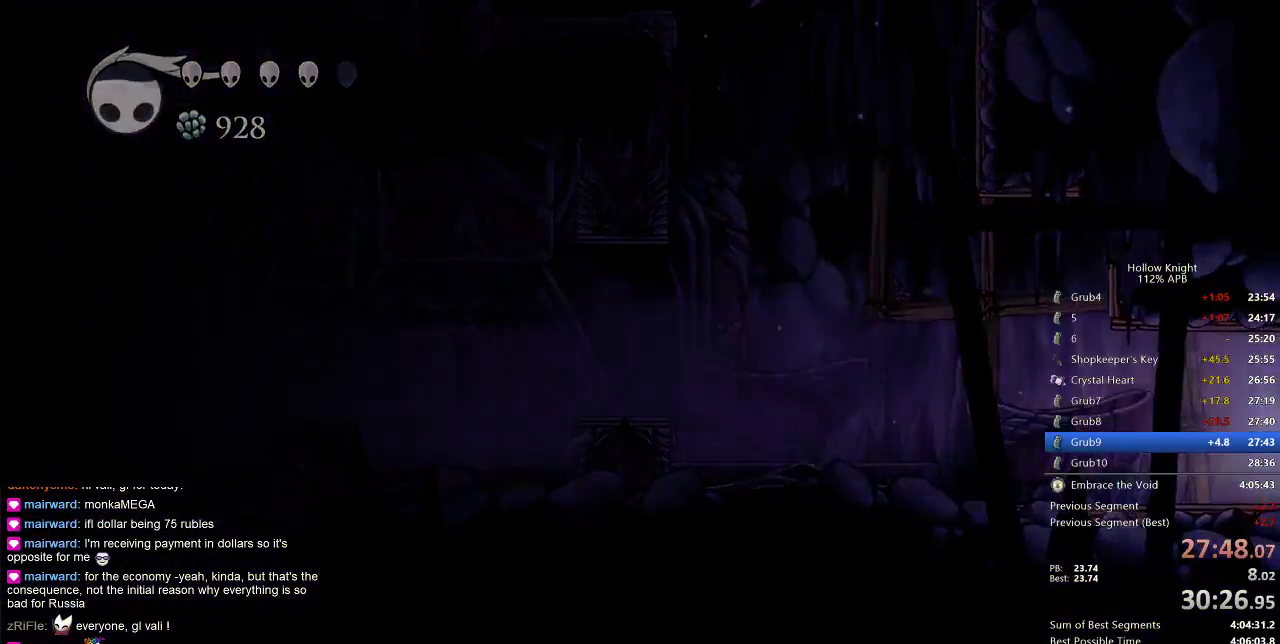
{"keys": ["right"], "events": []}
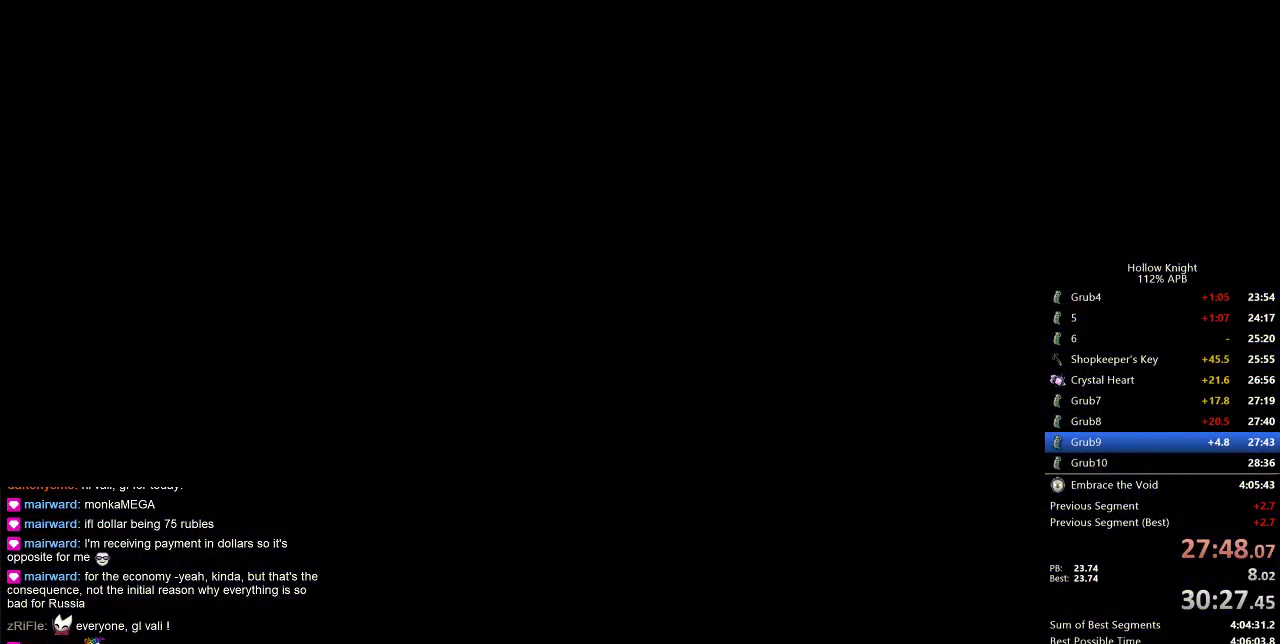
{"keys": [], "events": [[183, "right", "up"]]}
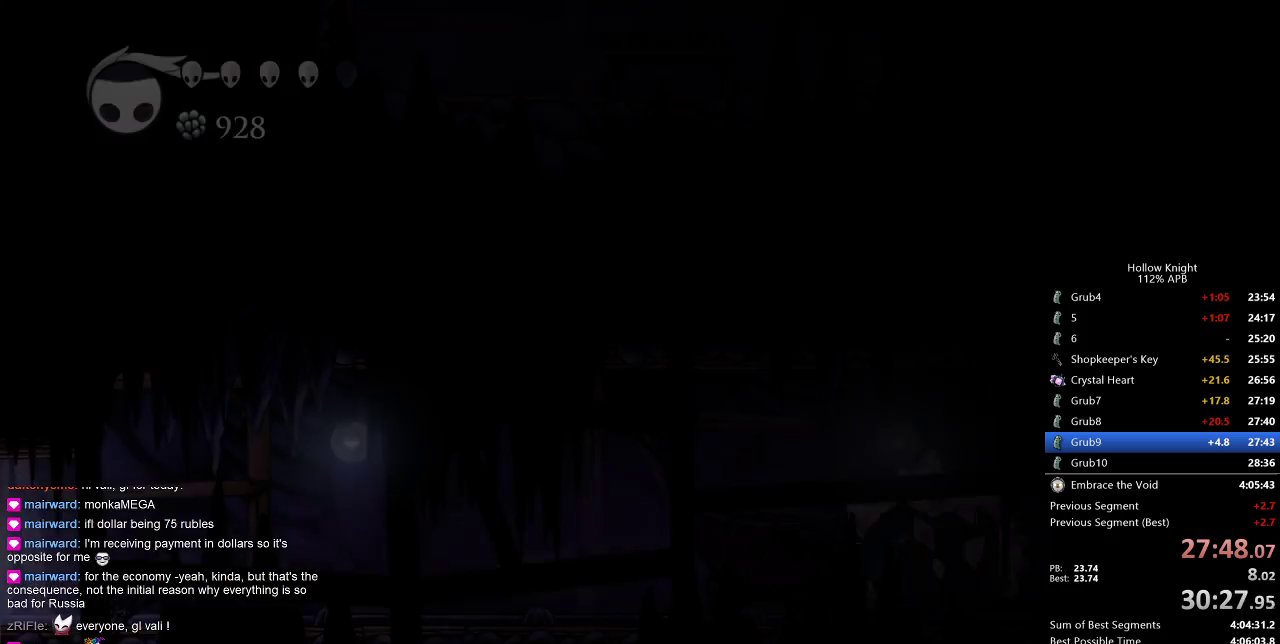
{"keys": [], "events": [[400, "cdash", "down"], [433, "cdash", "up"]]}
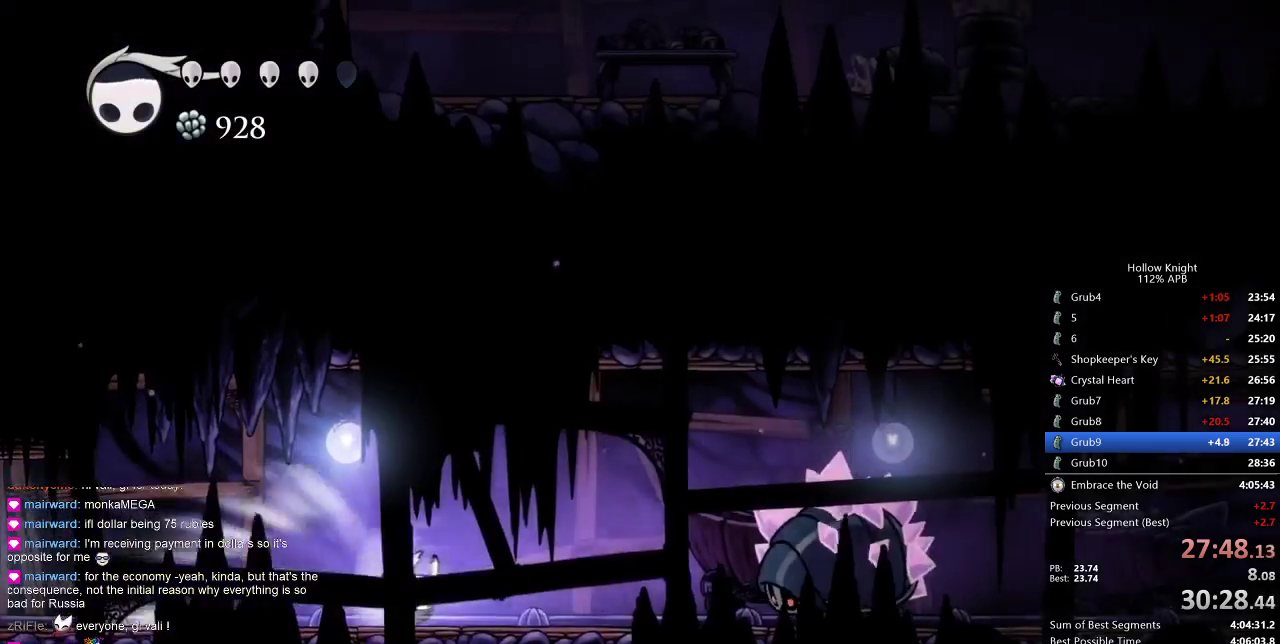
{"keys": [], "events": [[17, "cdash", "down"], [67, "cdash", "up"], [117, "cdash", "down"], [217, "cdash", "up"]]}
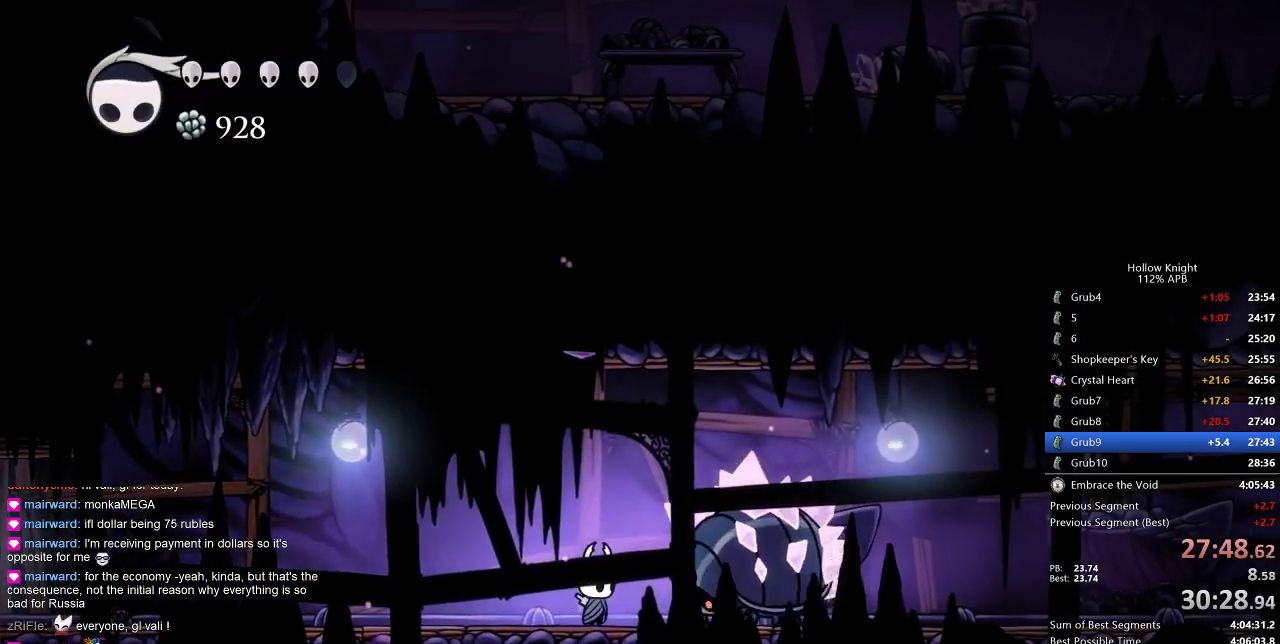
{"keys": ["jump", "right"], "events": [[133, "nail", "down"], [233, "nail", "up"], [267, "left", "down"], [333, "jump", "down"], [450, "left", "up"], [450, "right", "down"]]}
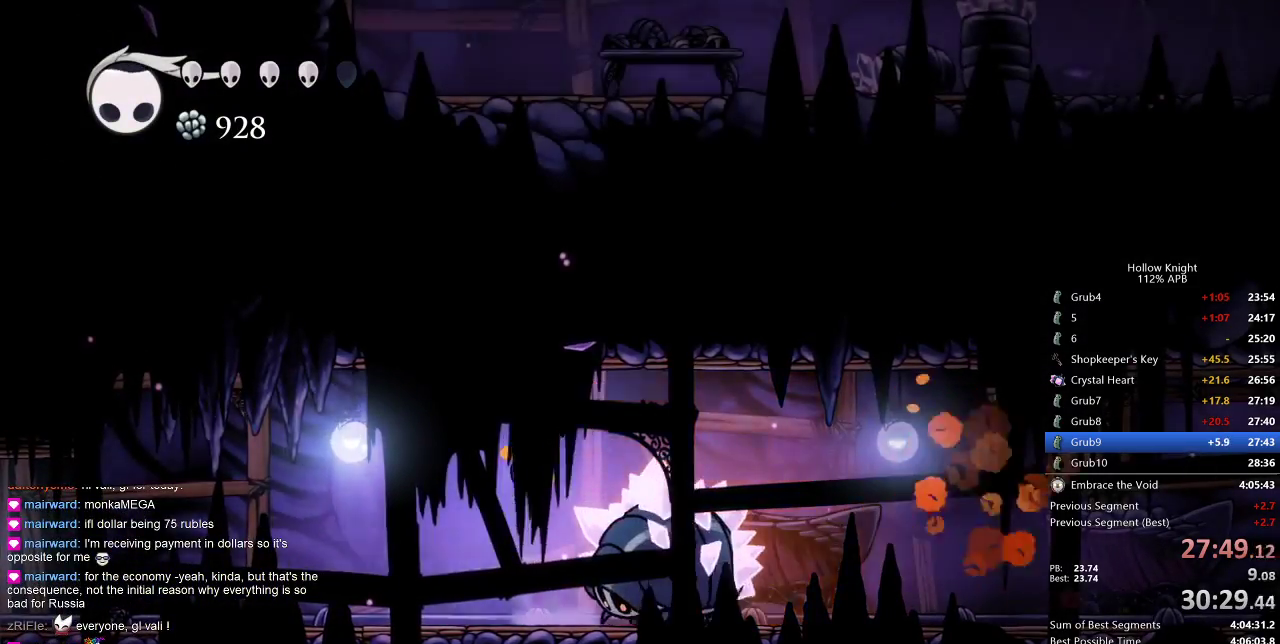
{"keys": ["right"], "events": [[100, "dash", "down"], [150, "jump", "up"], [183, "dash", "up"]]}
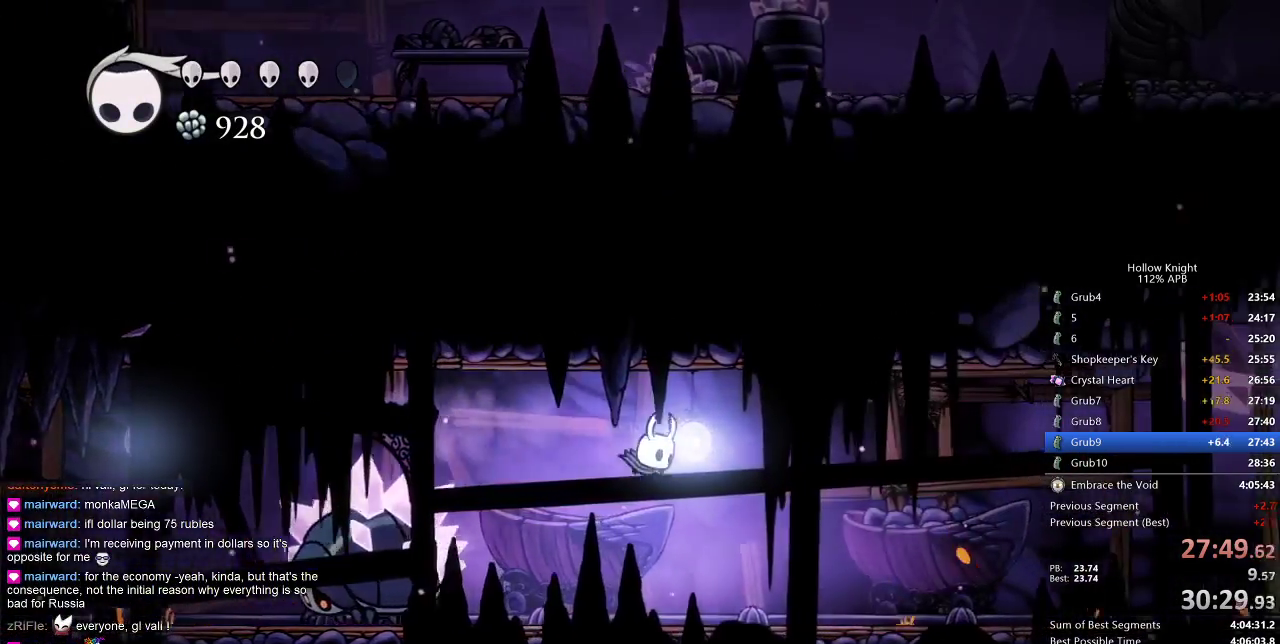
{"keys": ["right"], "events": [[317, "dash", "down"], [450, "dash", "up"]]}